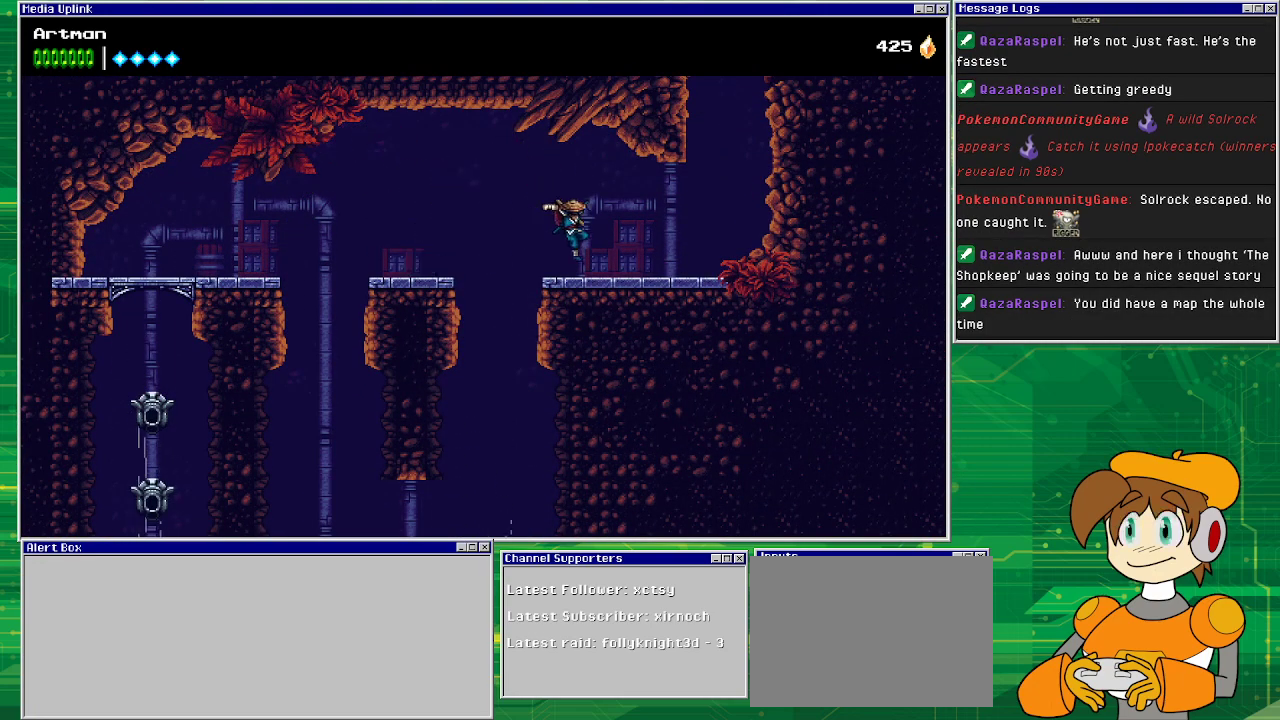
Gameplay with a controller (PlayStation layout); each line is a JSON object with the inputs held at the frame after it. "events" lists button and stick changes between this image and that frame as [ms after this image, input, new state], when the widget could be followed in between. Not read: L1 L2 L3 R2 R3 left_stick right_stick.
{"buttons": ["CIRCLE", "DPAD_RIGHT"], "events": [[367, "CROSS", "down"], [500, "CIRCLE", "down"], [500, "CROSS", "up"]]}
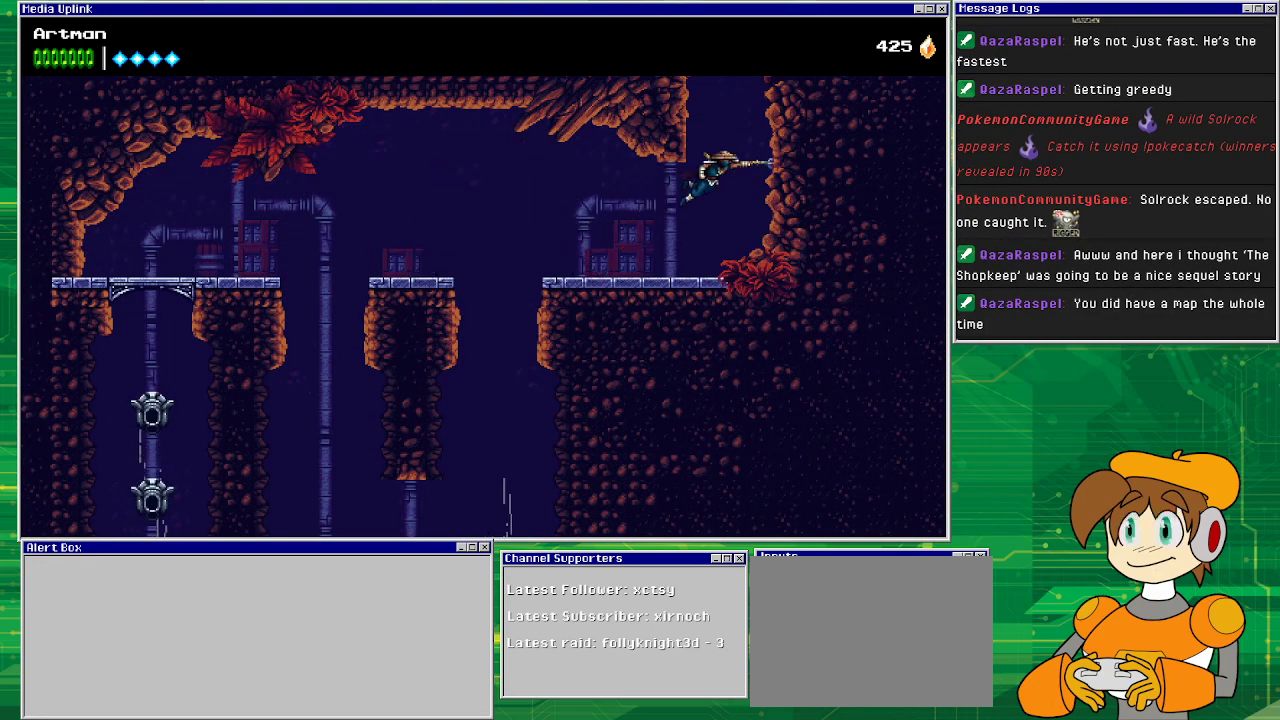
{"buttons": ["CROSS", "DPAD_RIGHT"], "events": [[167, "CIRCLE", "up"], [367, "CROSS", "down"]]}
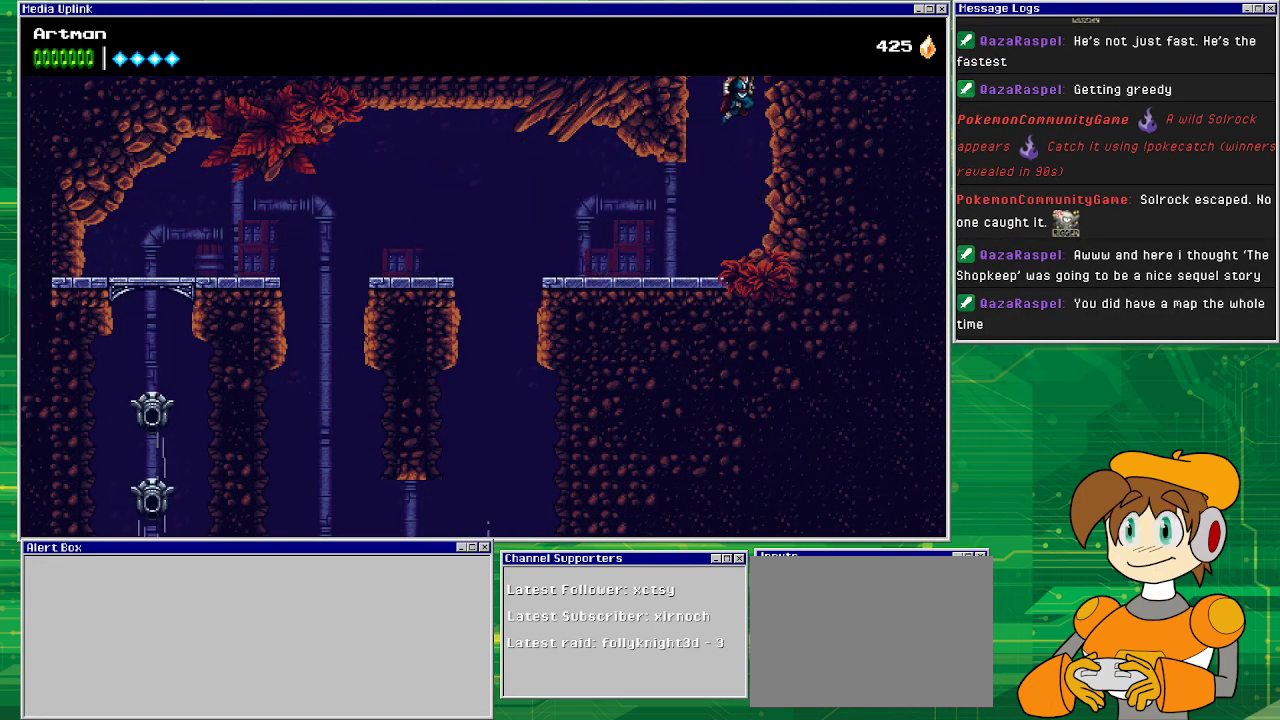
{"buttons": ["DPAD_RIGHT"], "events": [[200, "CROSS", "up"]]}
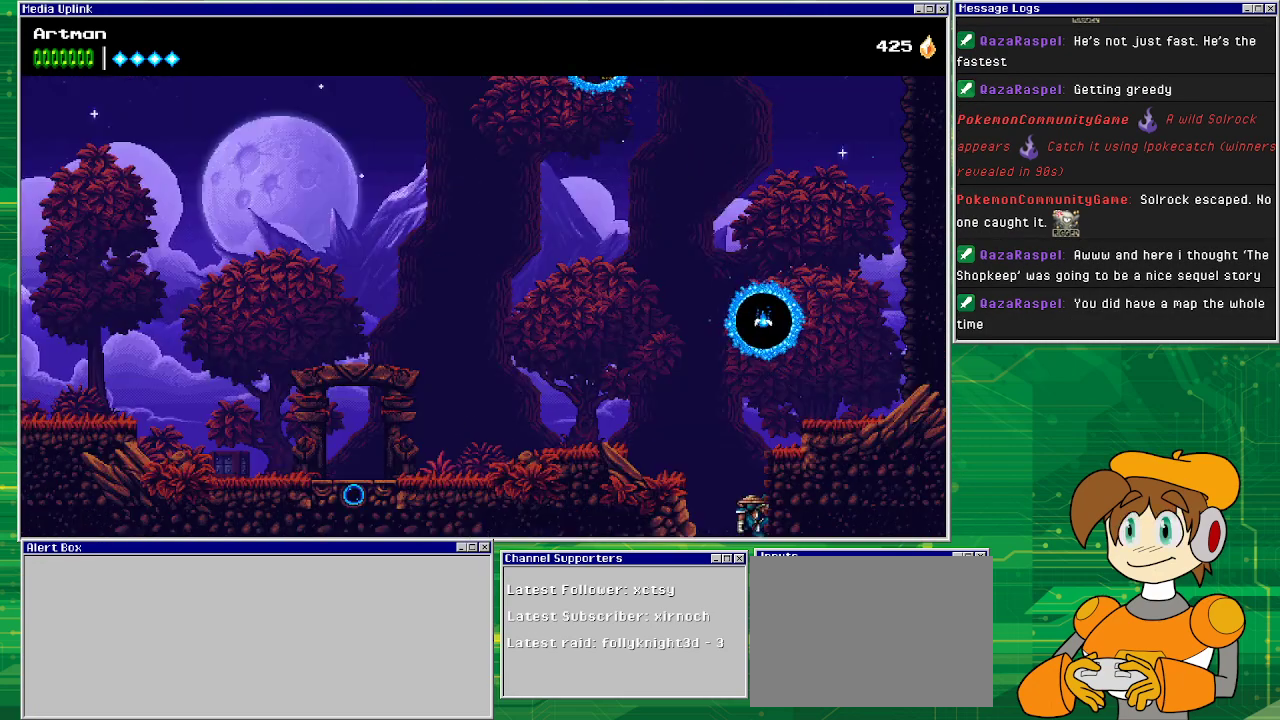
{"buttons": ["CROSS", "DPAD_RIGHT"], "events": [[167, "CROSS", "down"]]}
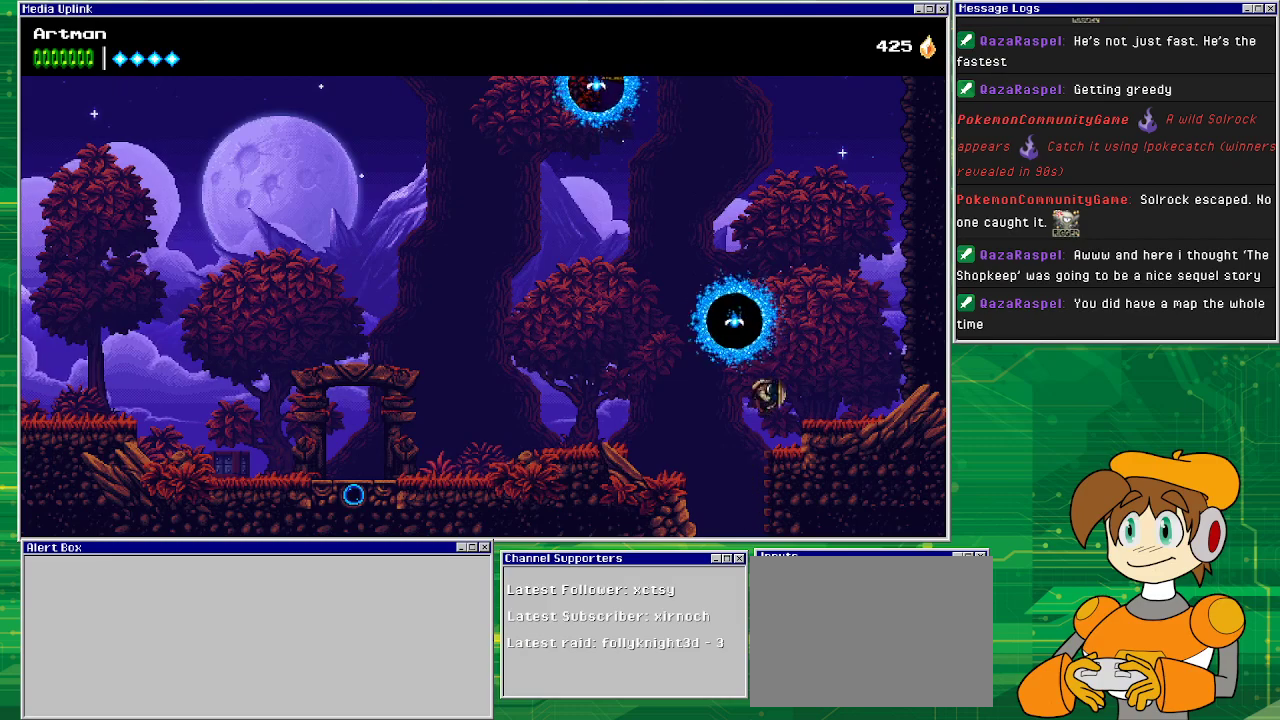
{"buttons": ["CROSS", "DPAD_LEFT"], "events": [[100, "CROSS", "up"], [167, "DPAD_RIGHT", "up"], [400, "DPAD_LEFT", "down"], [467, "CROSS", "down"]]}
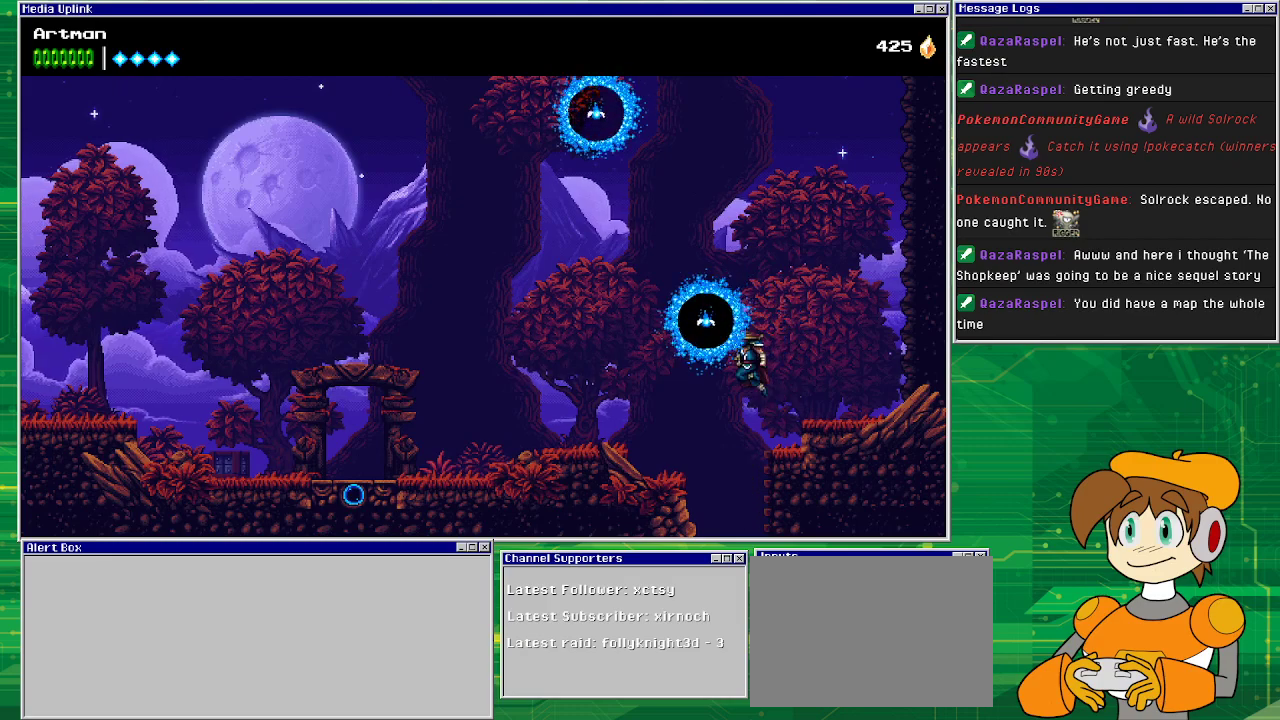
{"buttons": ["DPAD_LEFT"], "events": [[100, "SQUARE", "down"], [300, "CROSS", "up"], [300, "SQUARE", "up"]]}
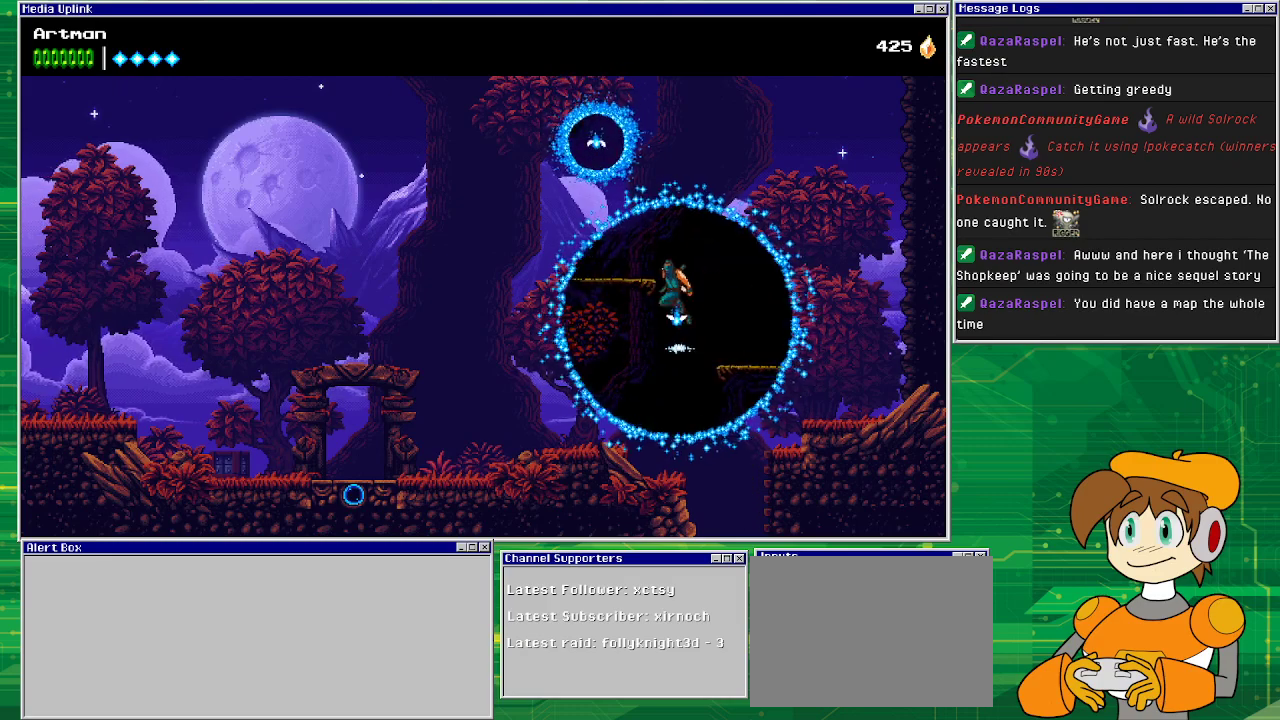
{"buttons": ["CROSS", "DPAD_LEFT"], "events": [[67, "CROSS", "down"], [200, "DPAD_LEFT", "up"], [500, "DPAD_LEFT", "down"]]}
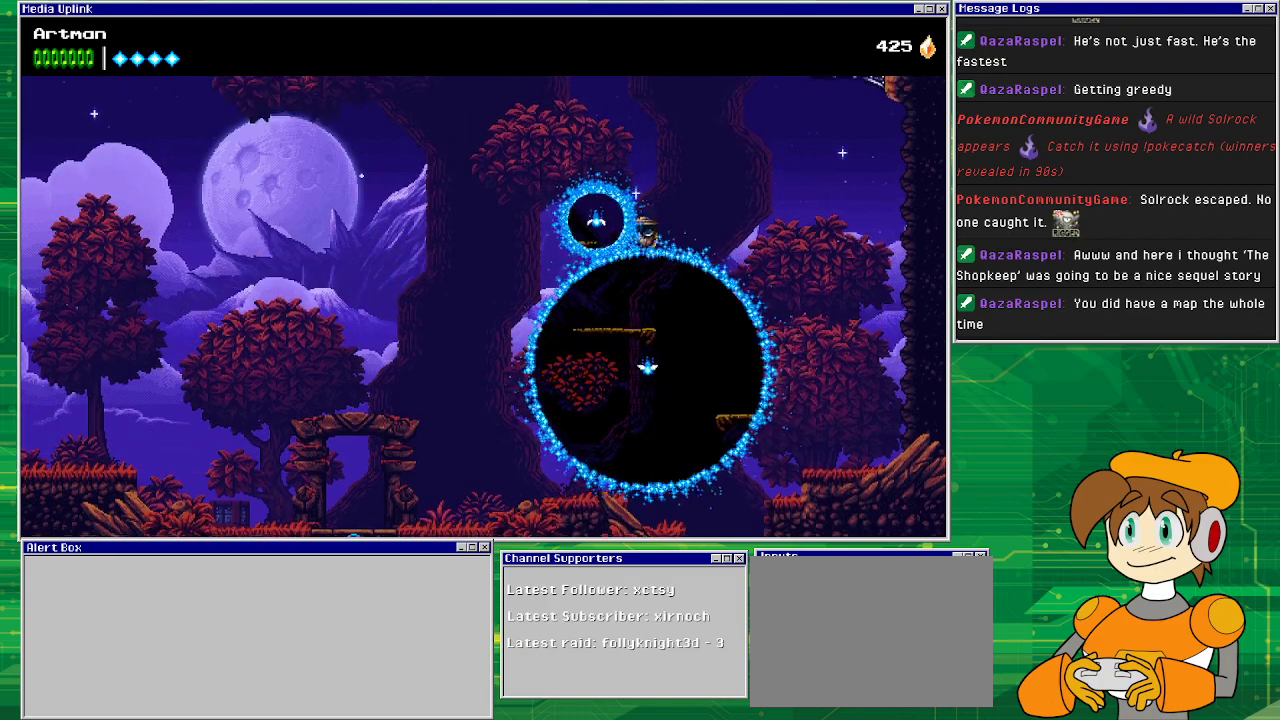
{"buttons": [], "events": [[33, "CROSS", "up"], [167, "DPAD_LEFT", "up"]]}
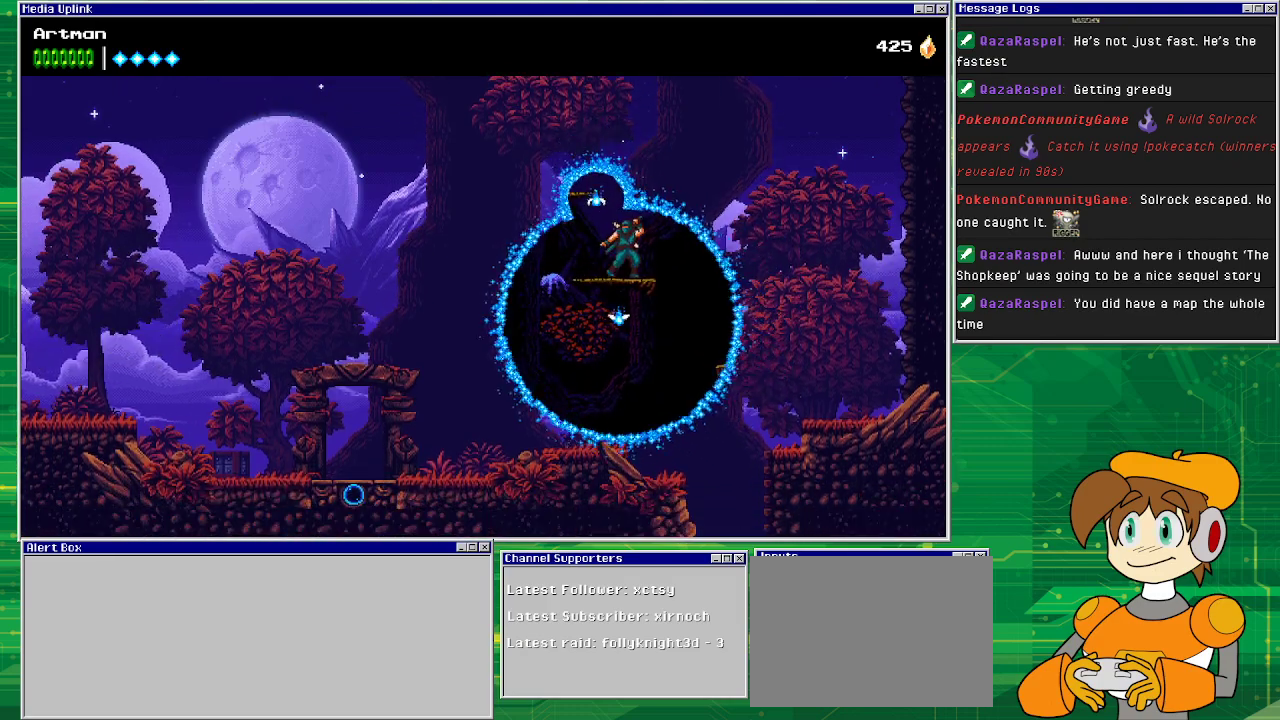
{"buttons": [], "events": [[233, "CROSS", "down"], [267, "SQUARE", "down"], [333, "CROSS", "up"], [367, "SQUARE", "up"]]}
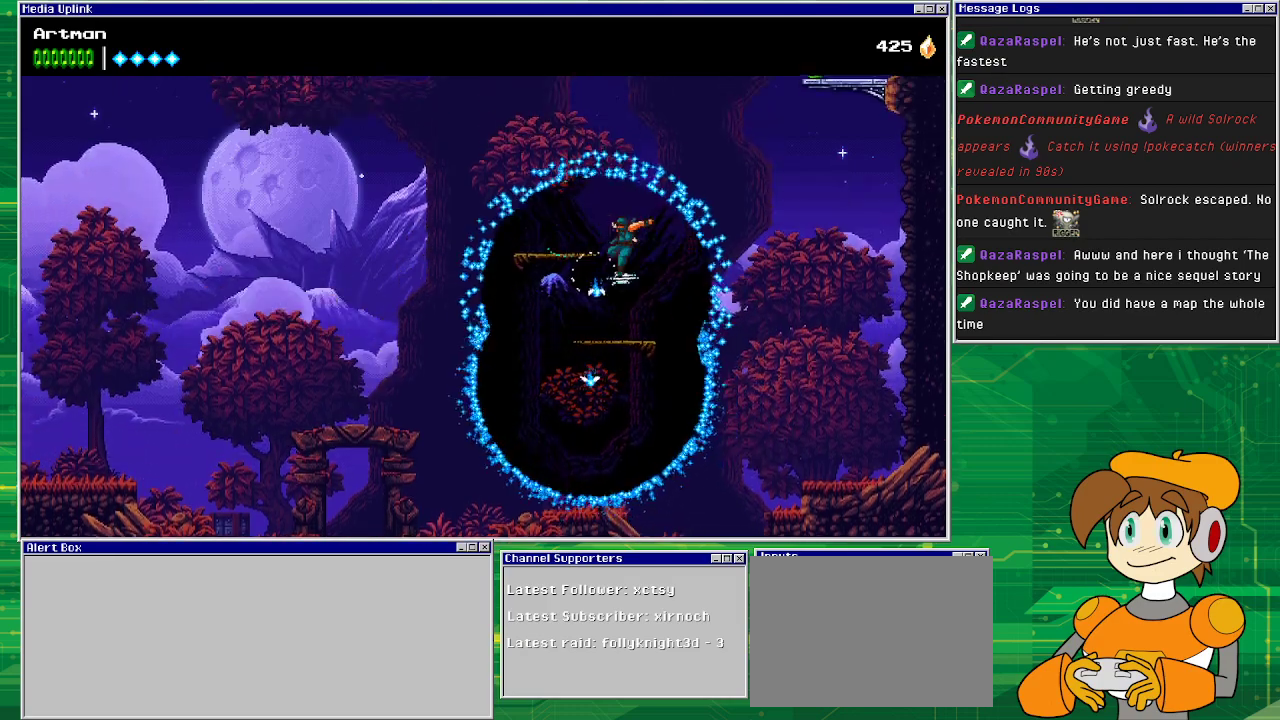
{"buttons": ["CROSS", "DPAD_LEFT"], "events": [[333, "DPAD_LEFT", "down"], [433, "CROSS", "down"]]}
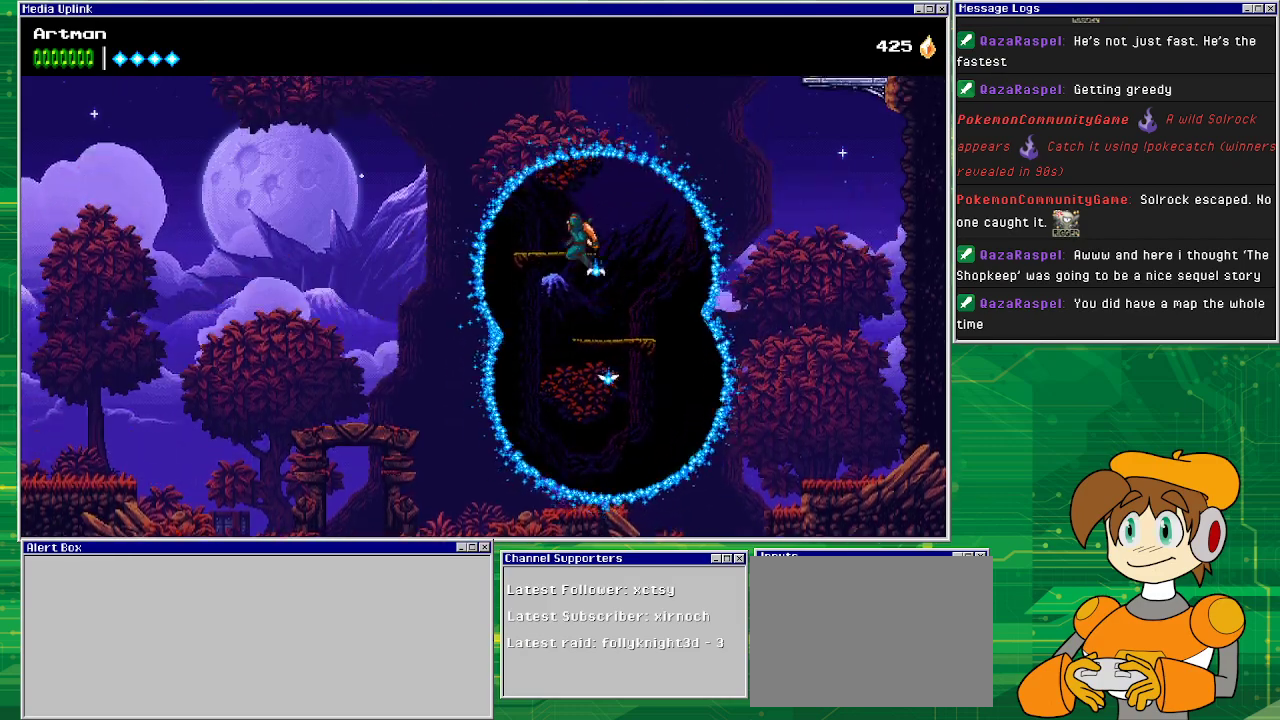
{"buttons": ["DPAD_LEFT"], "events": [[67, "DPAD_LEFT", "up"], [267, "CROSS", "up"], [400, "DPAD_LEFT", "down"]]}
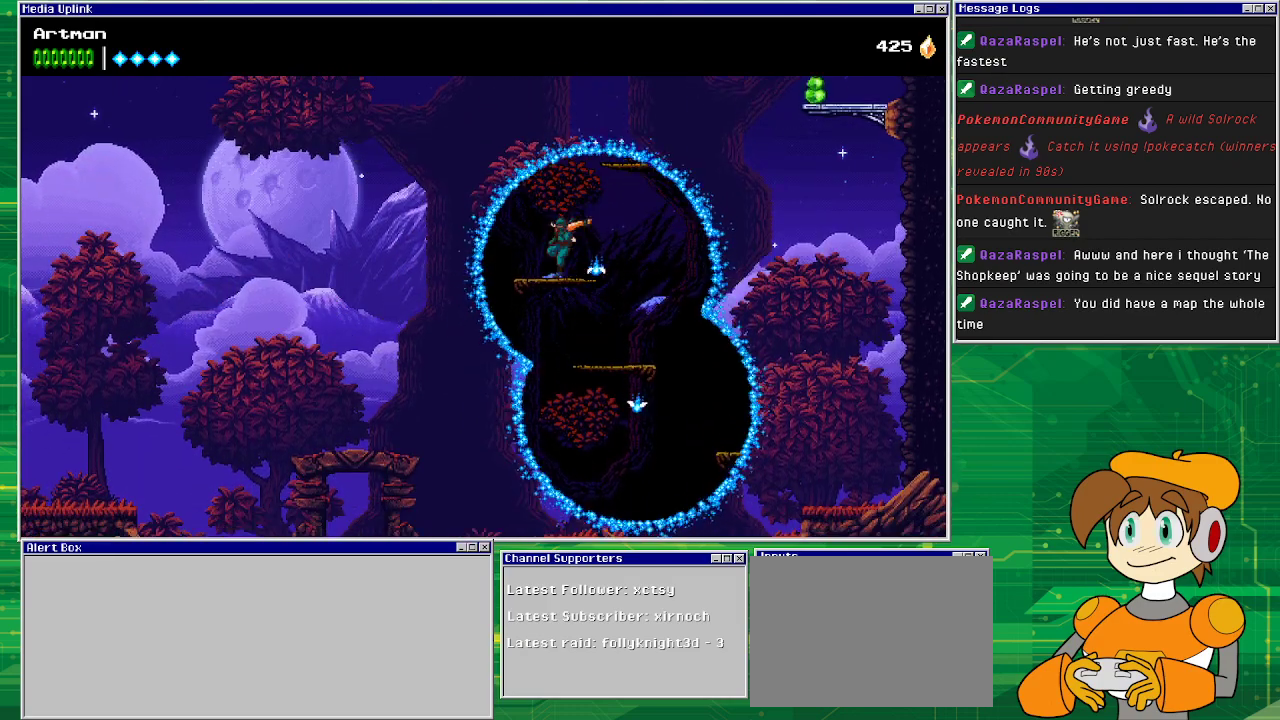
{"buttons": [], "events": [[33, "DPAD_LEFT", "up"]]}
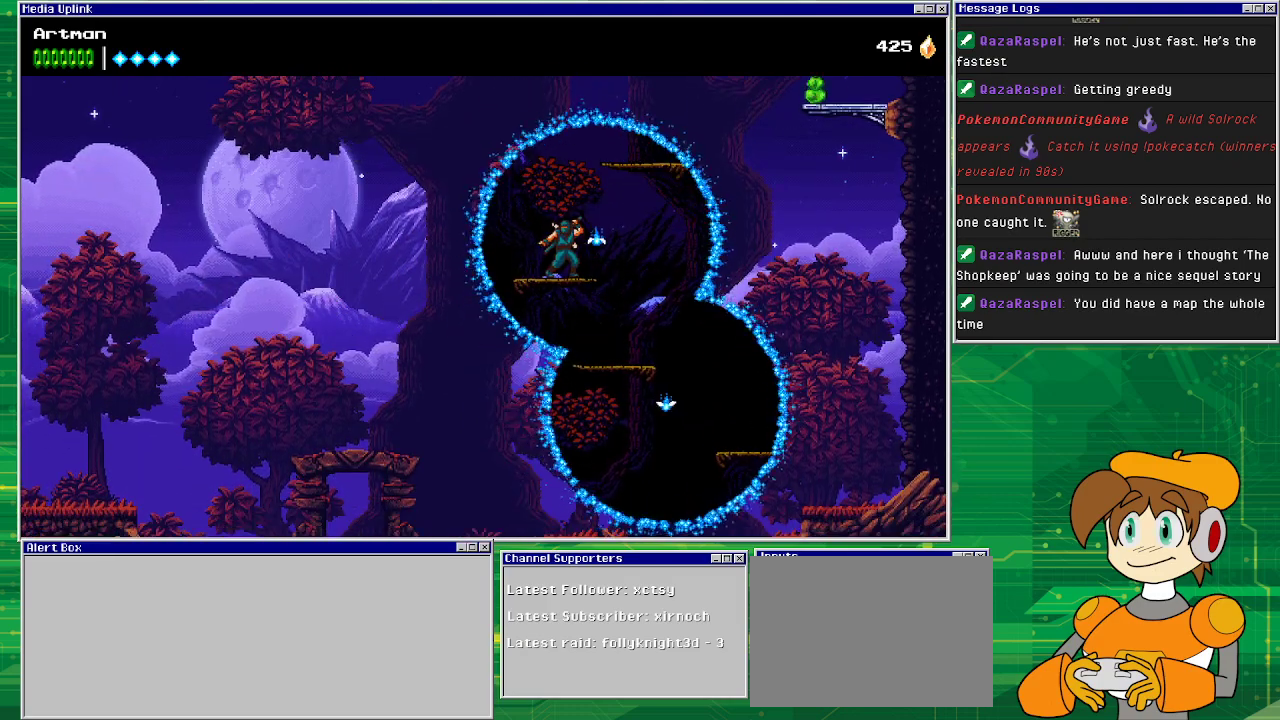
{"buttons": ["CROSS", "DPAD_RIGHT"], "events": [[333, "CROSS", "down"], [467, "DPAD_RIGHT", "down"]]}
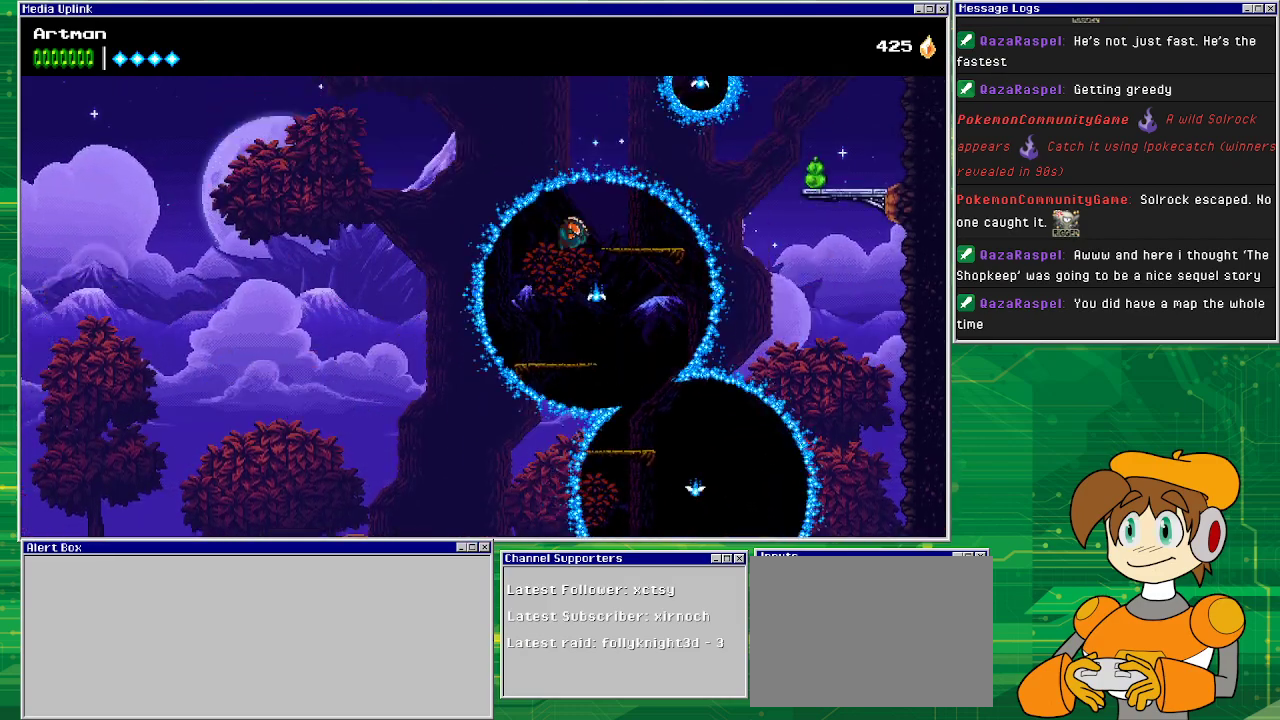
{"buttons": [], "events": [[300, "CROSS", "up"], [400, "DPAD_RIGHT", "up"]]}
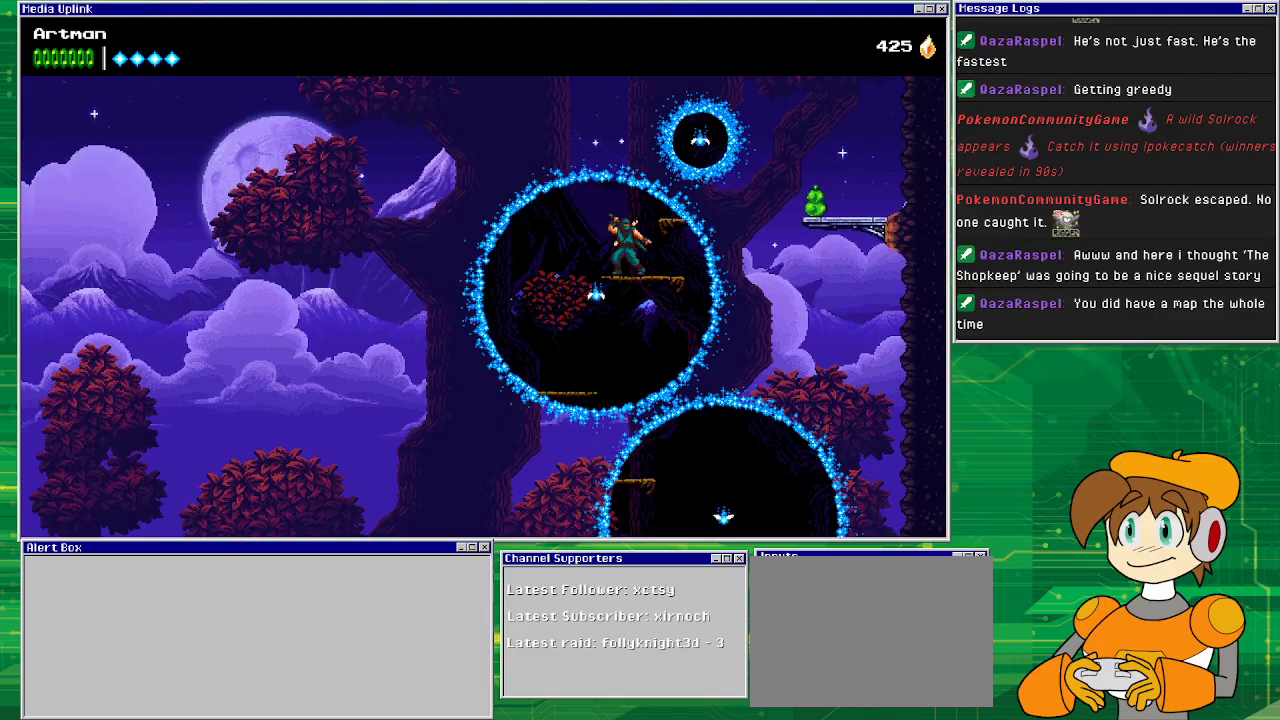
{"buttons": ["CROSS", "SQUARE", "DPAD_RIGHT"], "events": [[300, "DPAD_RIGHT", "down"], [333, "CROSS", "down"], [500, "SQUARE", "down"]]}
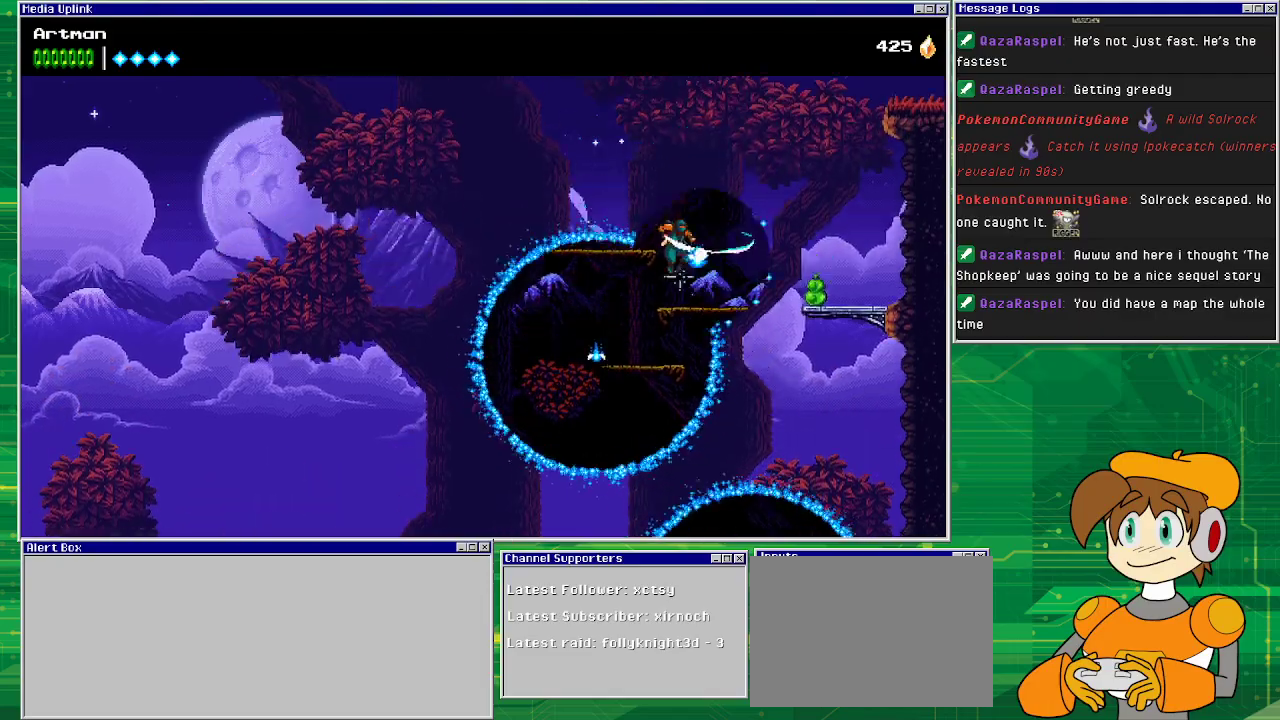
{"buttons": ["DPAD_RIGHT"], "events": [[100, "CROSS", "up"], [100, "DPAD_RIGHT", "up"], [100, "SQUARE", "up"], [433, "DPAD_RIGHT", "down"]]}
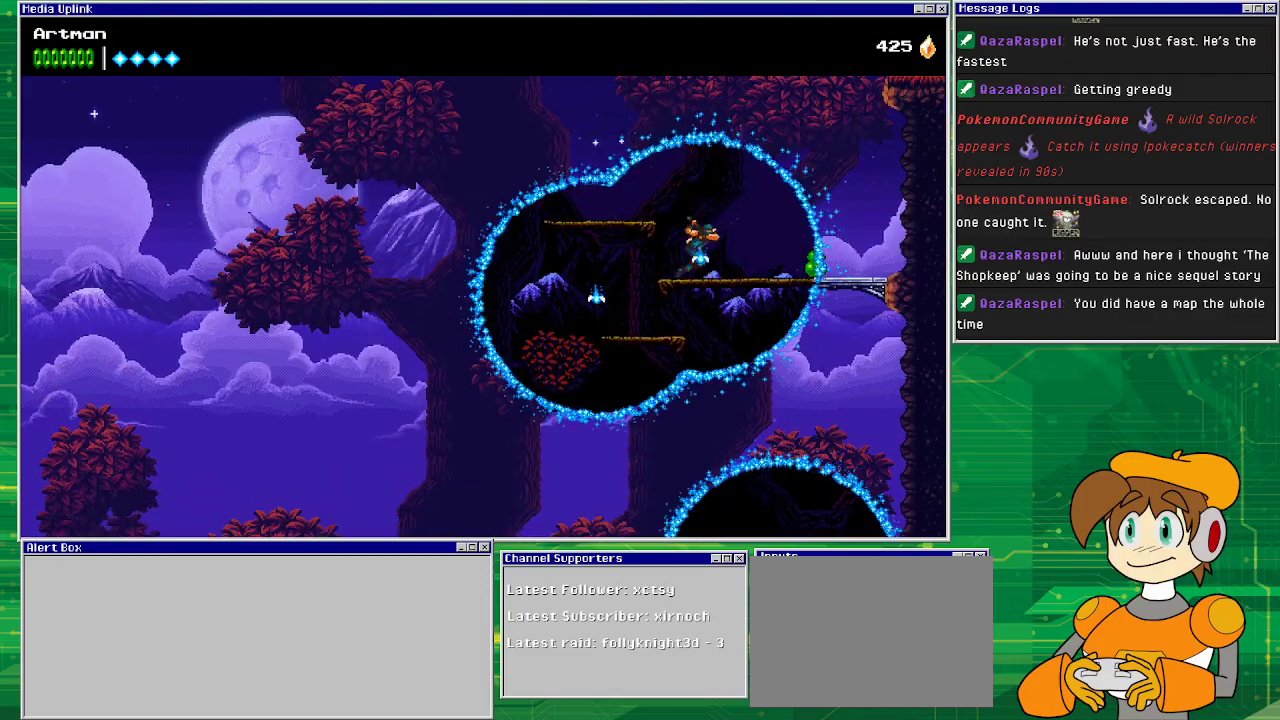
{"buttons": ["DPAD_RIGHT"], "events": []}
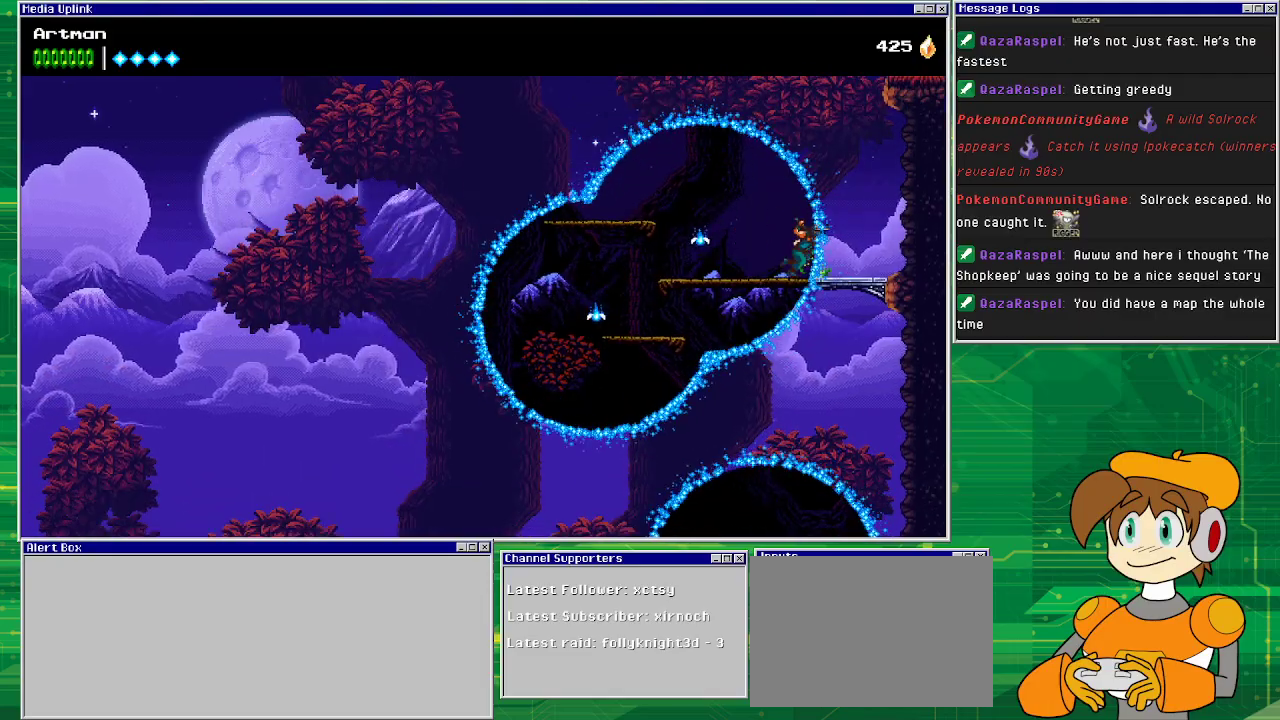
{"buttons": ["DPAD_LEFT"], "events": [[100, "DPAD_RIGHT", "up"], [167, "DPAD_LEFT", "down"]]}
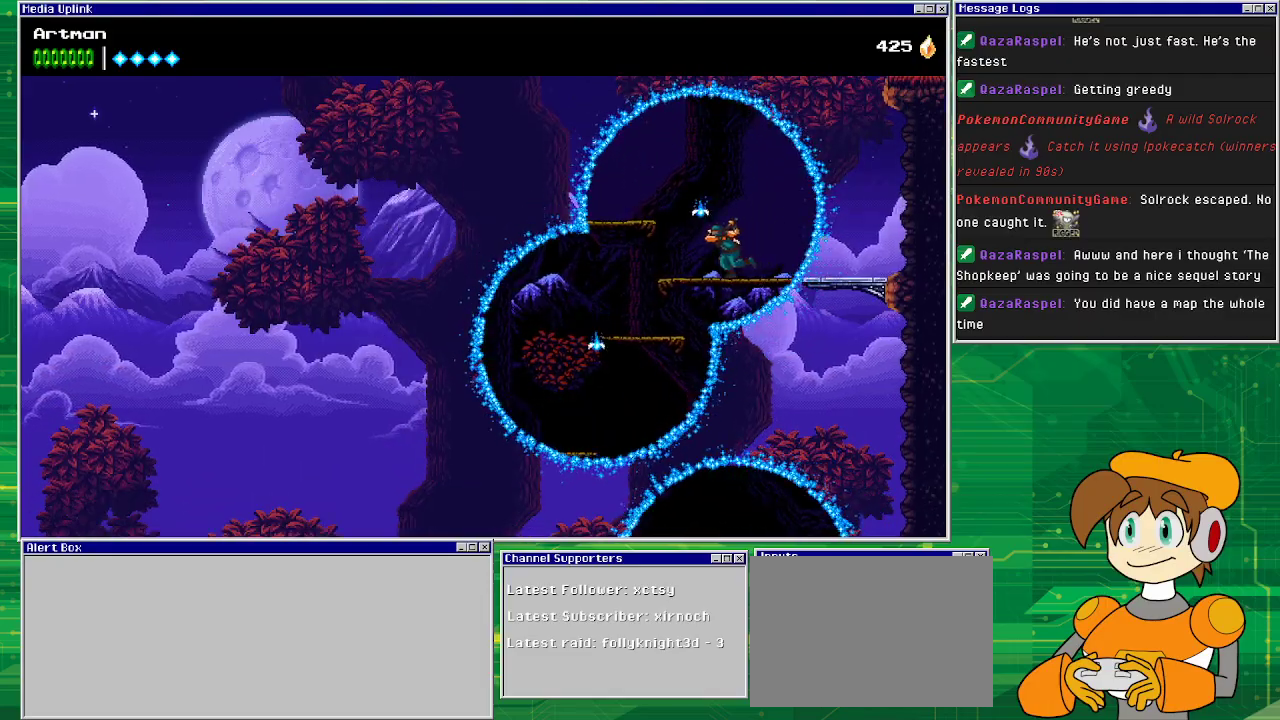
{"buttons": ["DPAD_LEFT"], "events": [[67, "CROSS", "down"], [367, "CROSS", "up"]]}
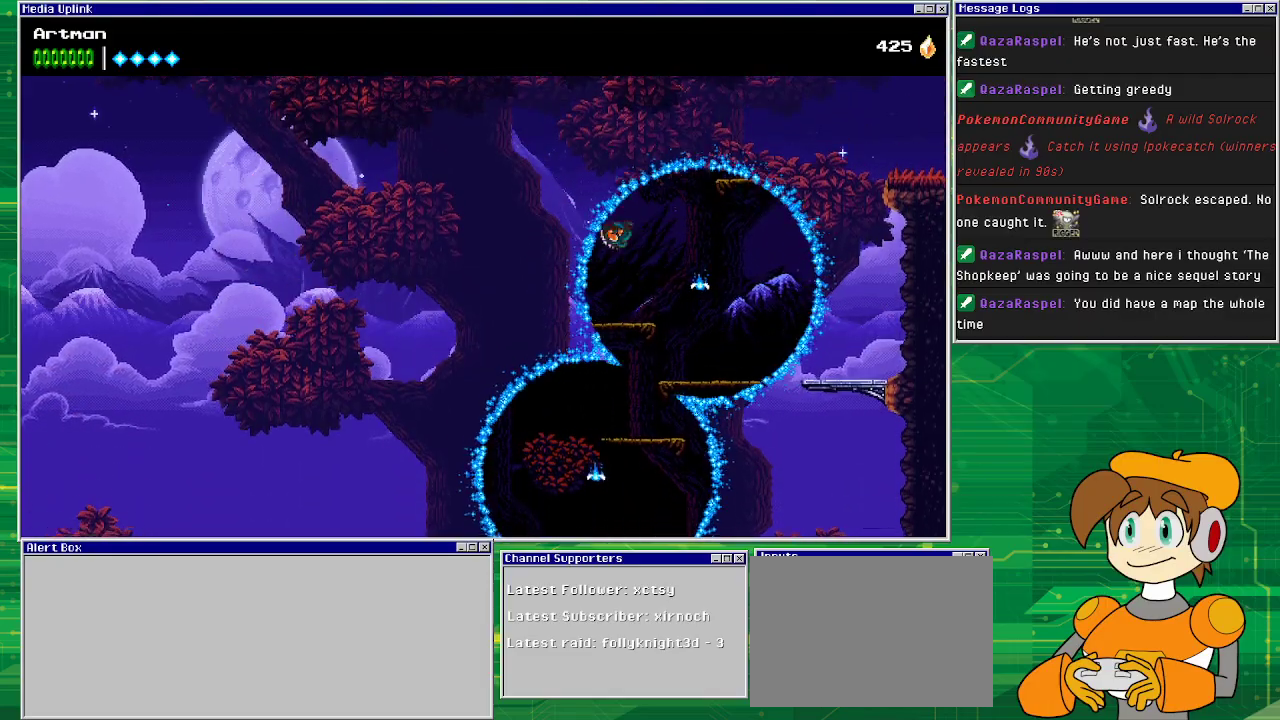
{"buttons": [], "events": [[100, "DPAD_LEFT", "up"]]}
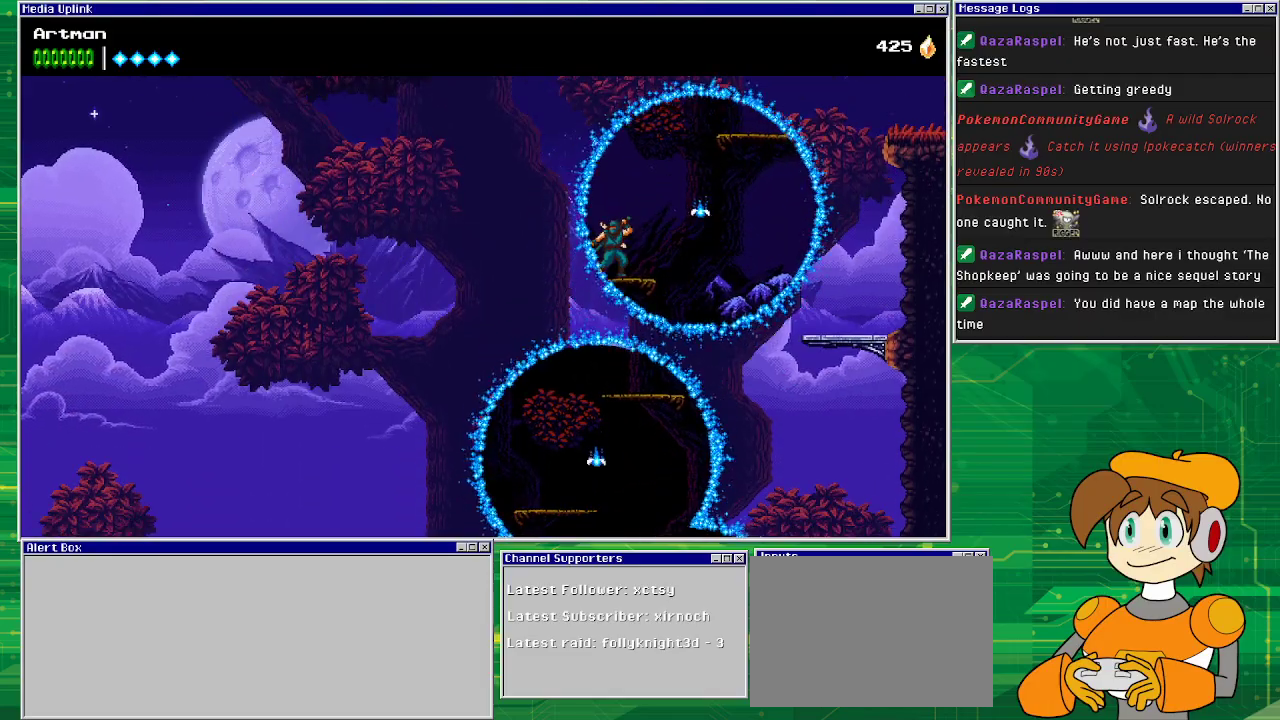
{"buttons": ["CROSS", "DPAD_RIGHT"], "events": [[67, "DPAD_RIGHT", "down"], [167, "CROSS", "down"]]}
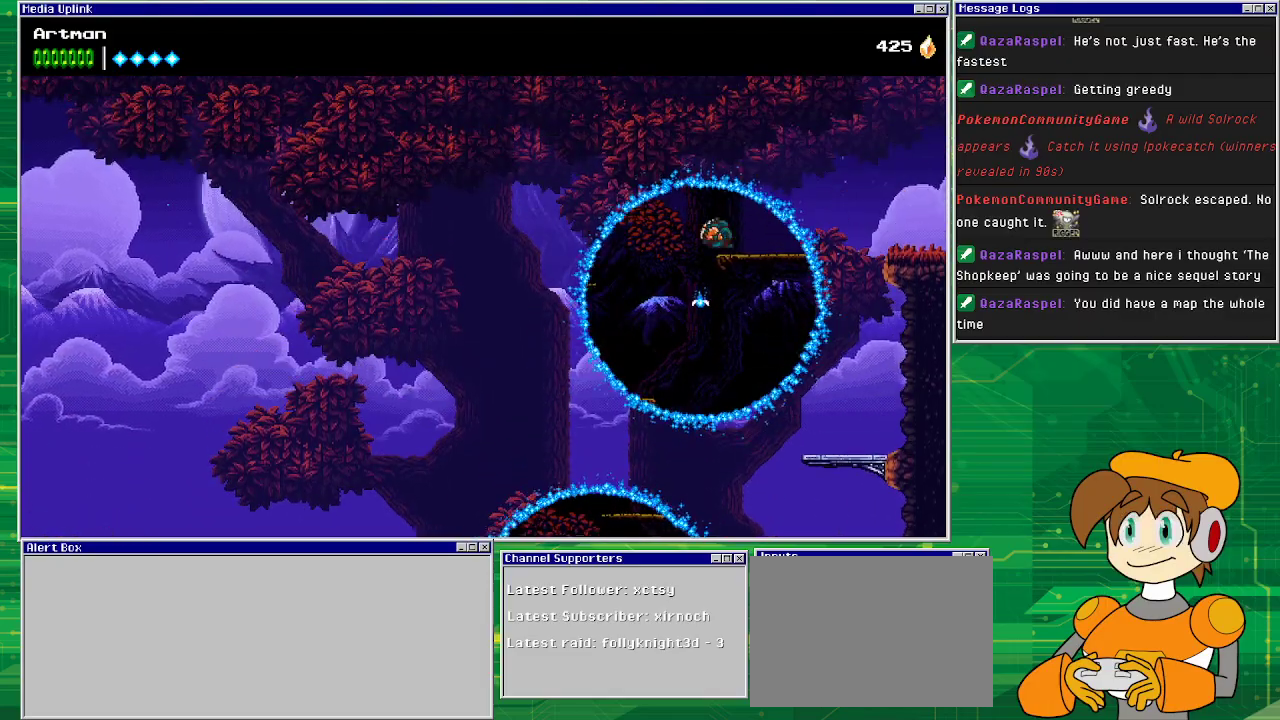
{"buttons": ["DPAD_RIGHT"], "events": [[267, "CROSS", "up"]]}
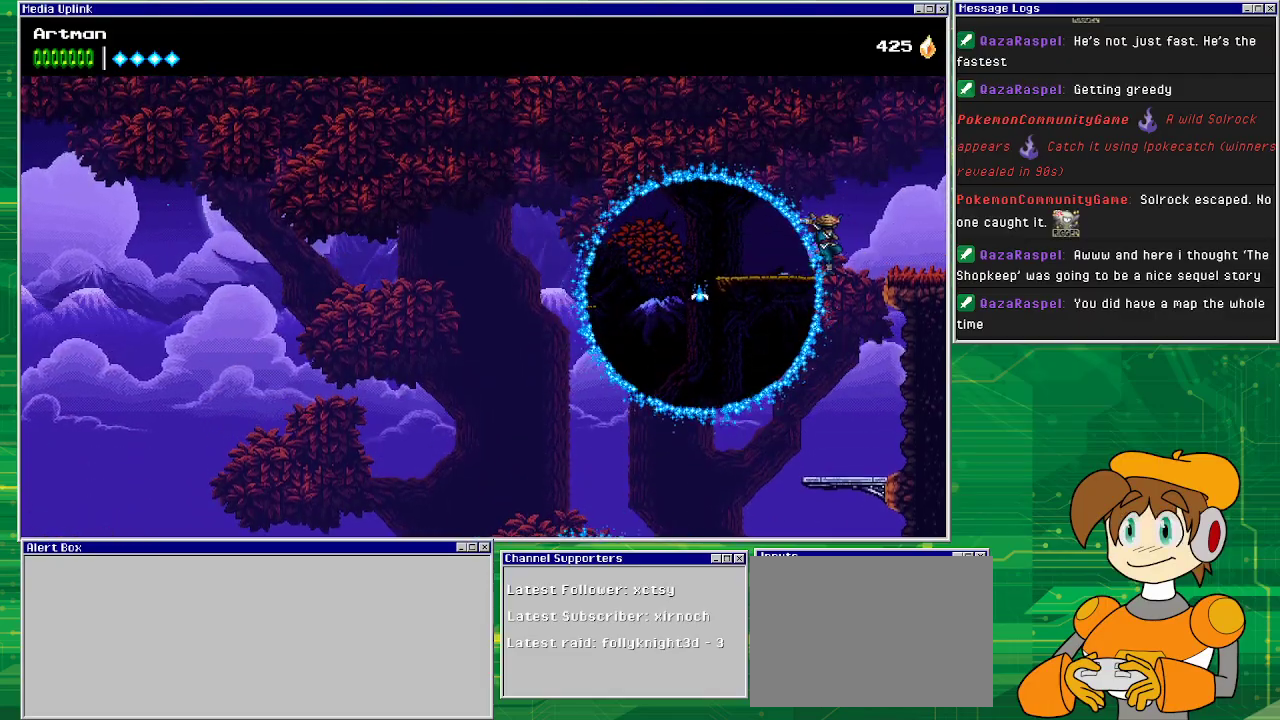
{"buttons": ["DPAD_RIGHT"], "events": []}
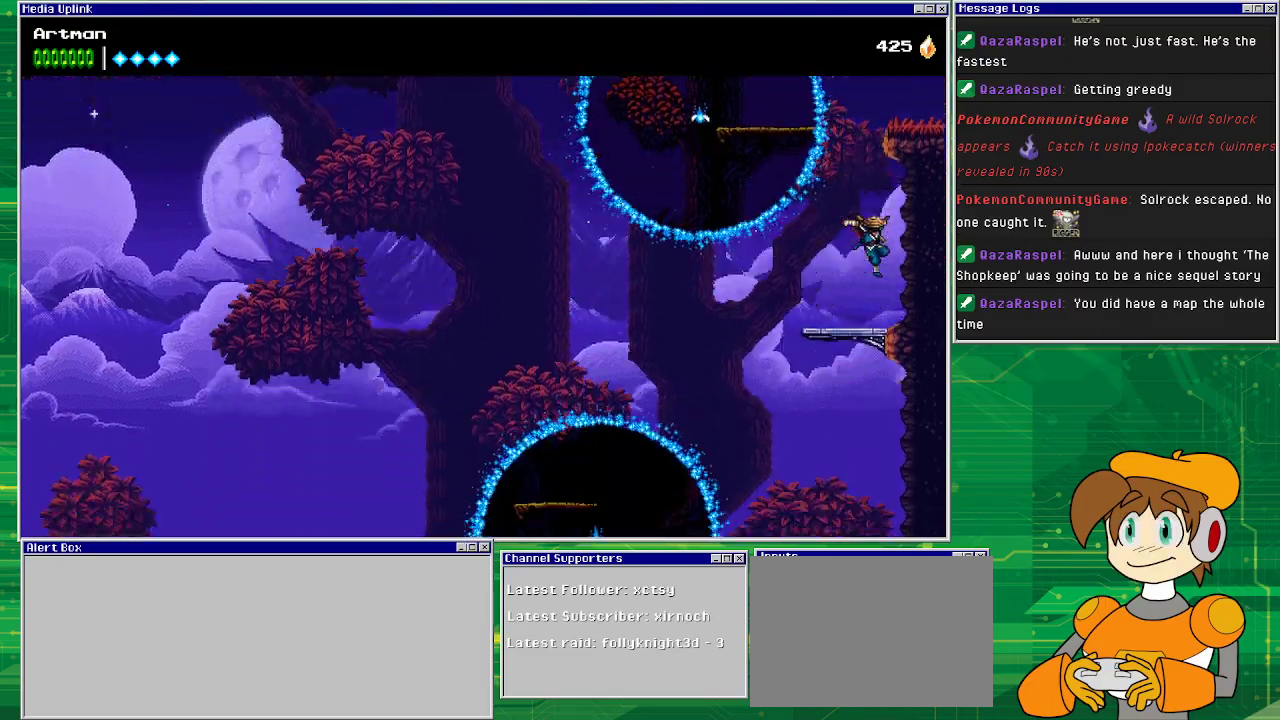
{"buttons": ["DPAD_LEFT"], "events": [[133, "DPAD_RIGHT", "up"], [367, "DPAD_LEFT", "down"]]}
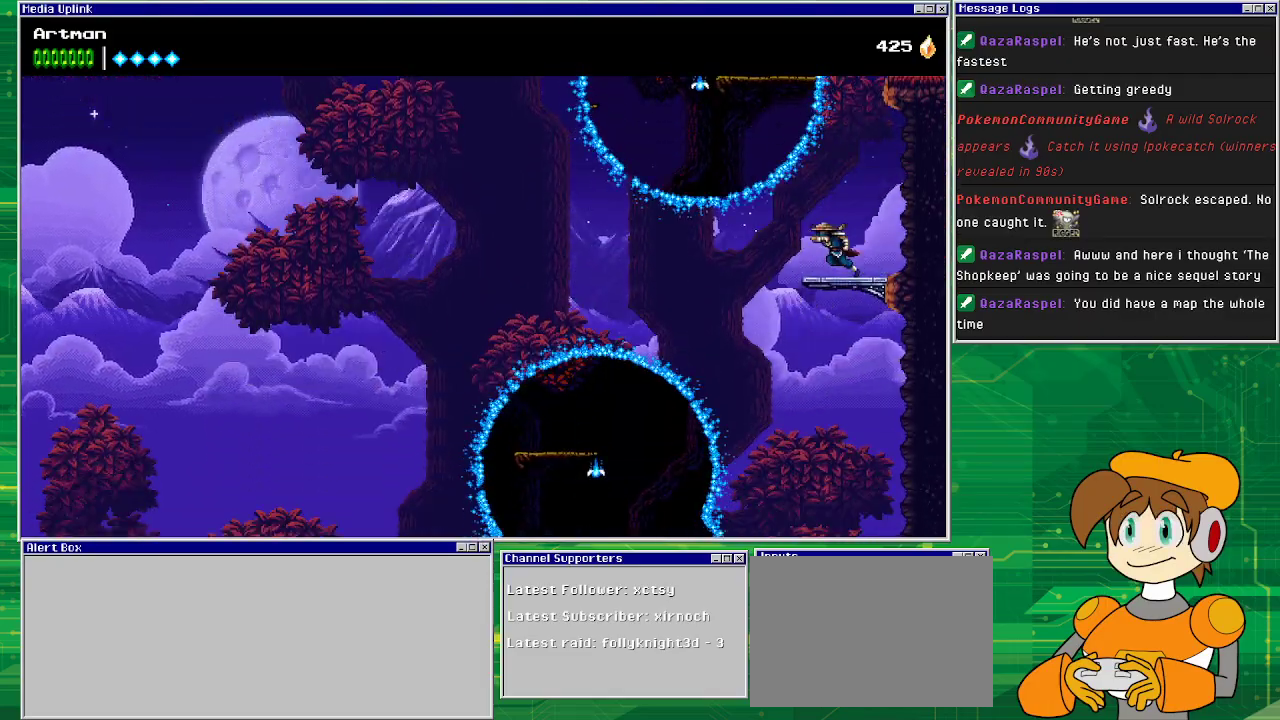
{"buttons": [], "events": [[233, "DPAD_LEFT", "up"]]}
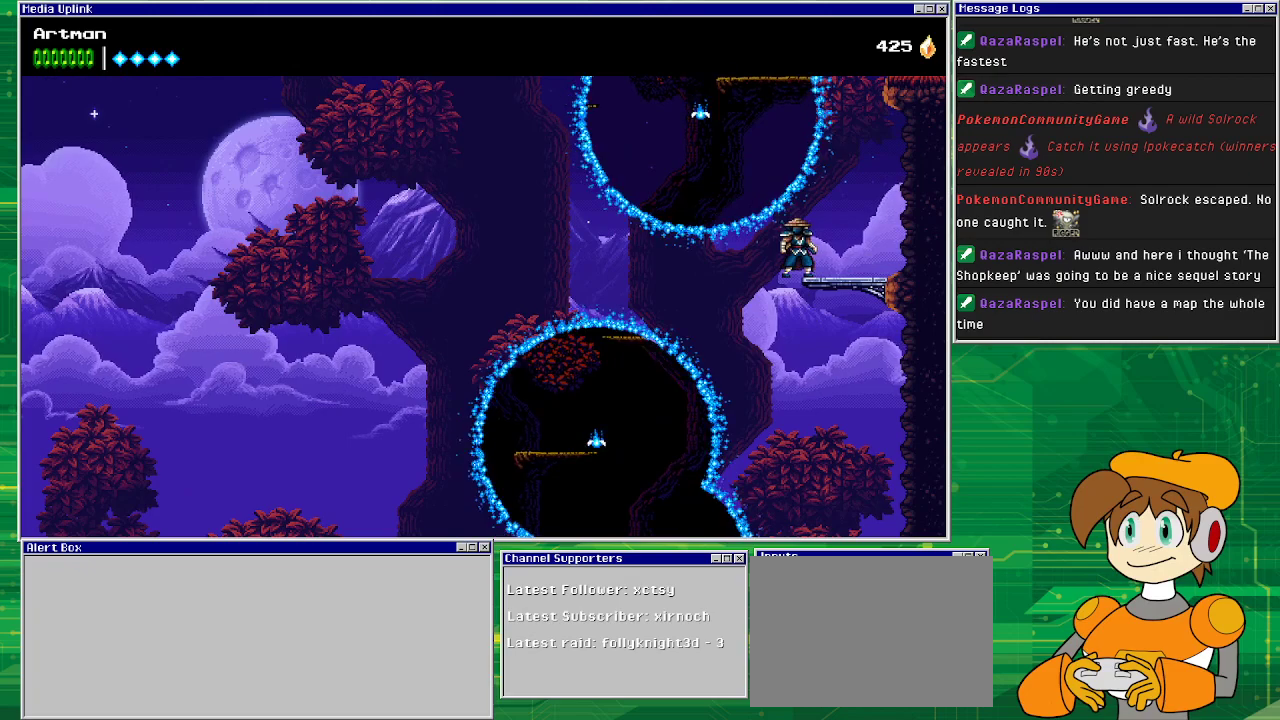
{"buttons": [], "events": []}
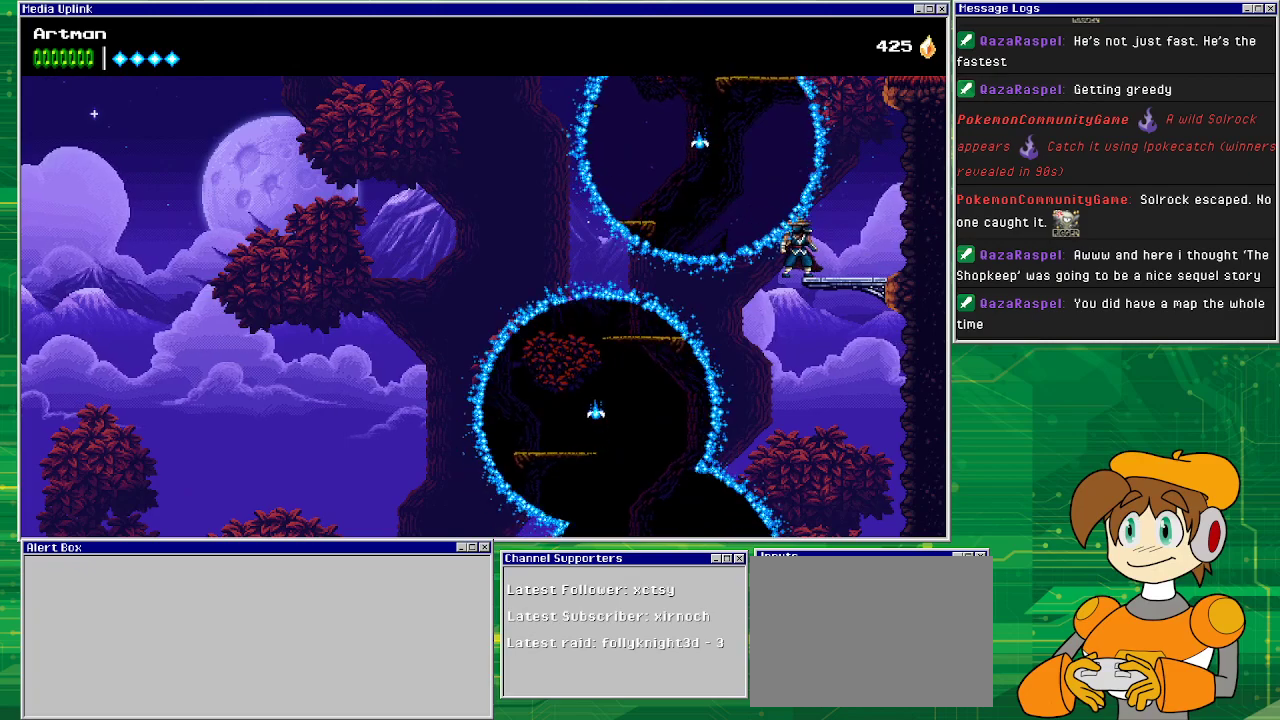
{"buttons": ["CROSS", "DPAD_RIGHT"], "events": [[467, "DPAD_RIGHT", "down"], [500, "CROSS", "down"]]}
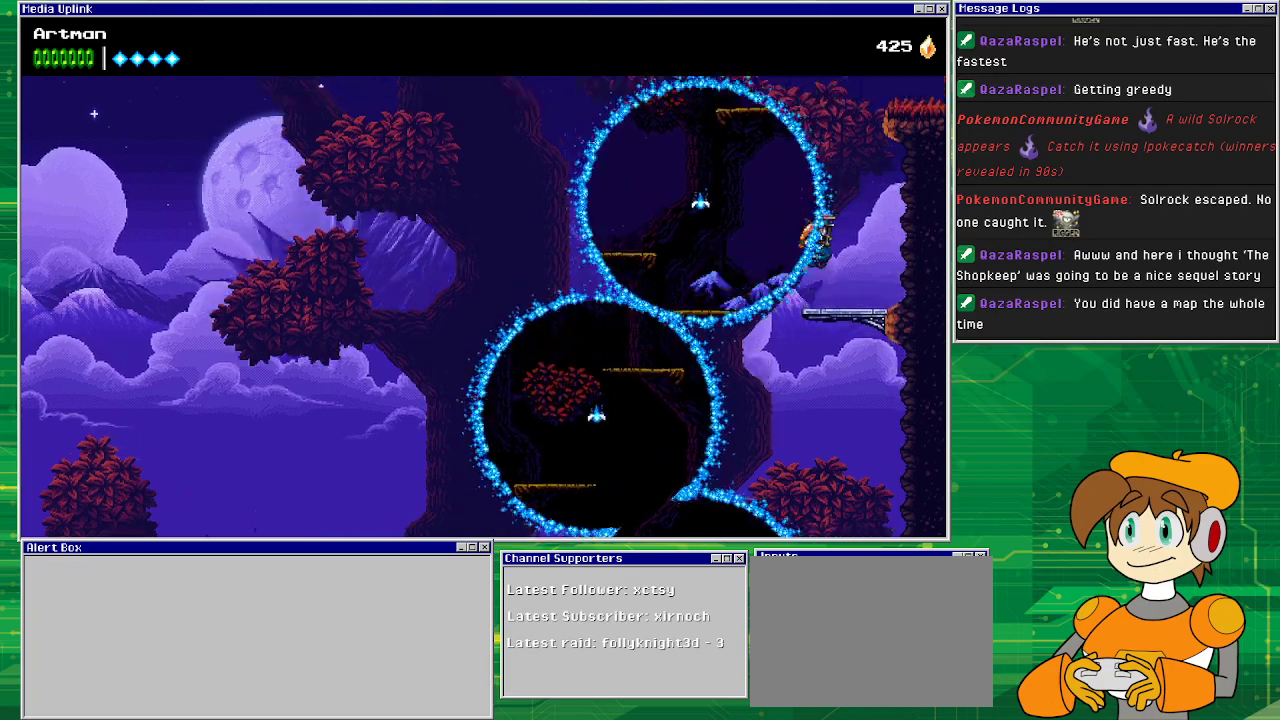
{"buttons": ["DPAD_LEFT"], "events": [[400, "DPAD_RIGHT", "up"], [500, "CROSS", "up"], [500, "DPAD_LEFT", "down"]]}
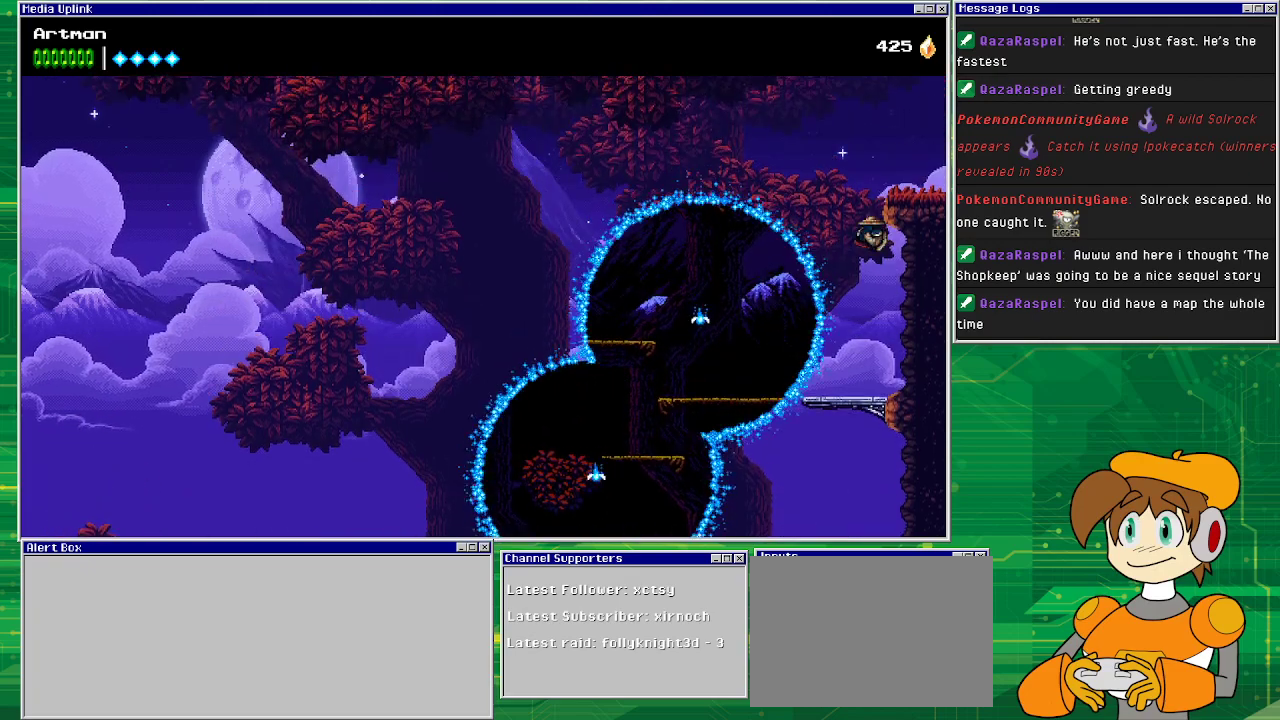
{"buttons": ["DPAD_LEFT"], "events": [[167, "DPAD_LEFT", "up"], [333, "DPAD_LEFT", "down"]]}
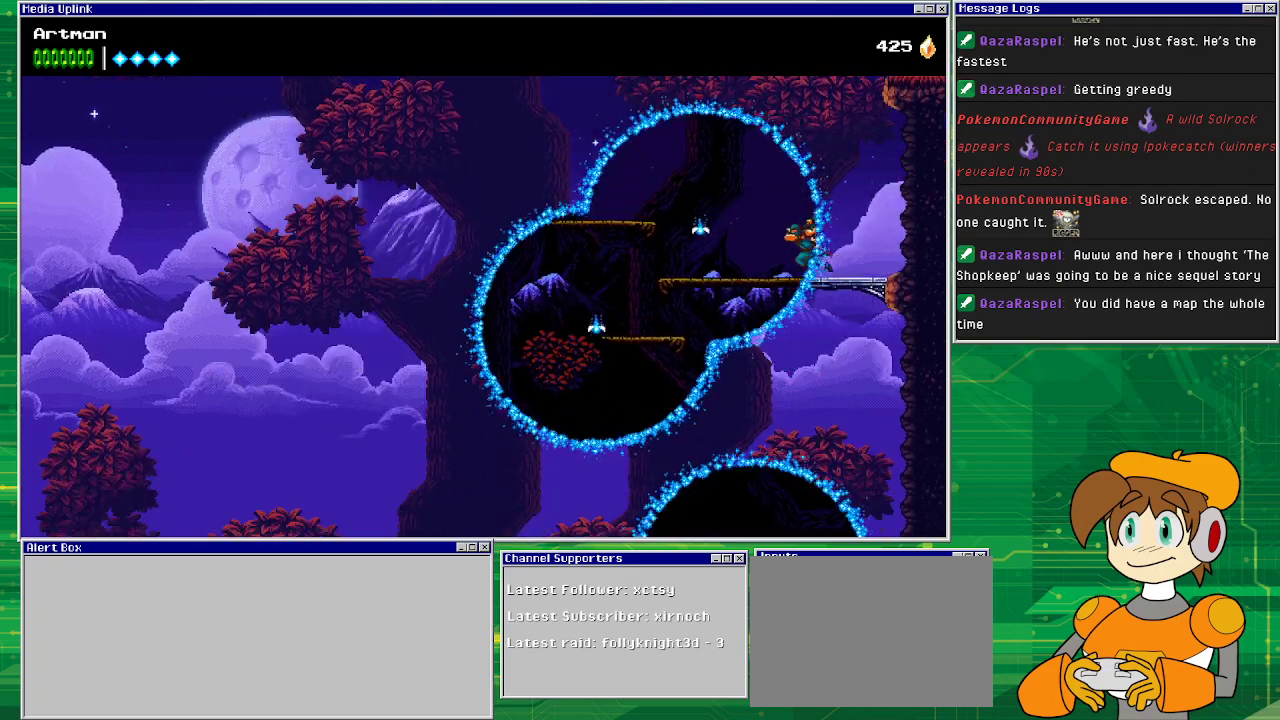
{"buttons": ["CROSS", "DPAD_LEFT"], "events": [[367, "CROSS", "down"]]}